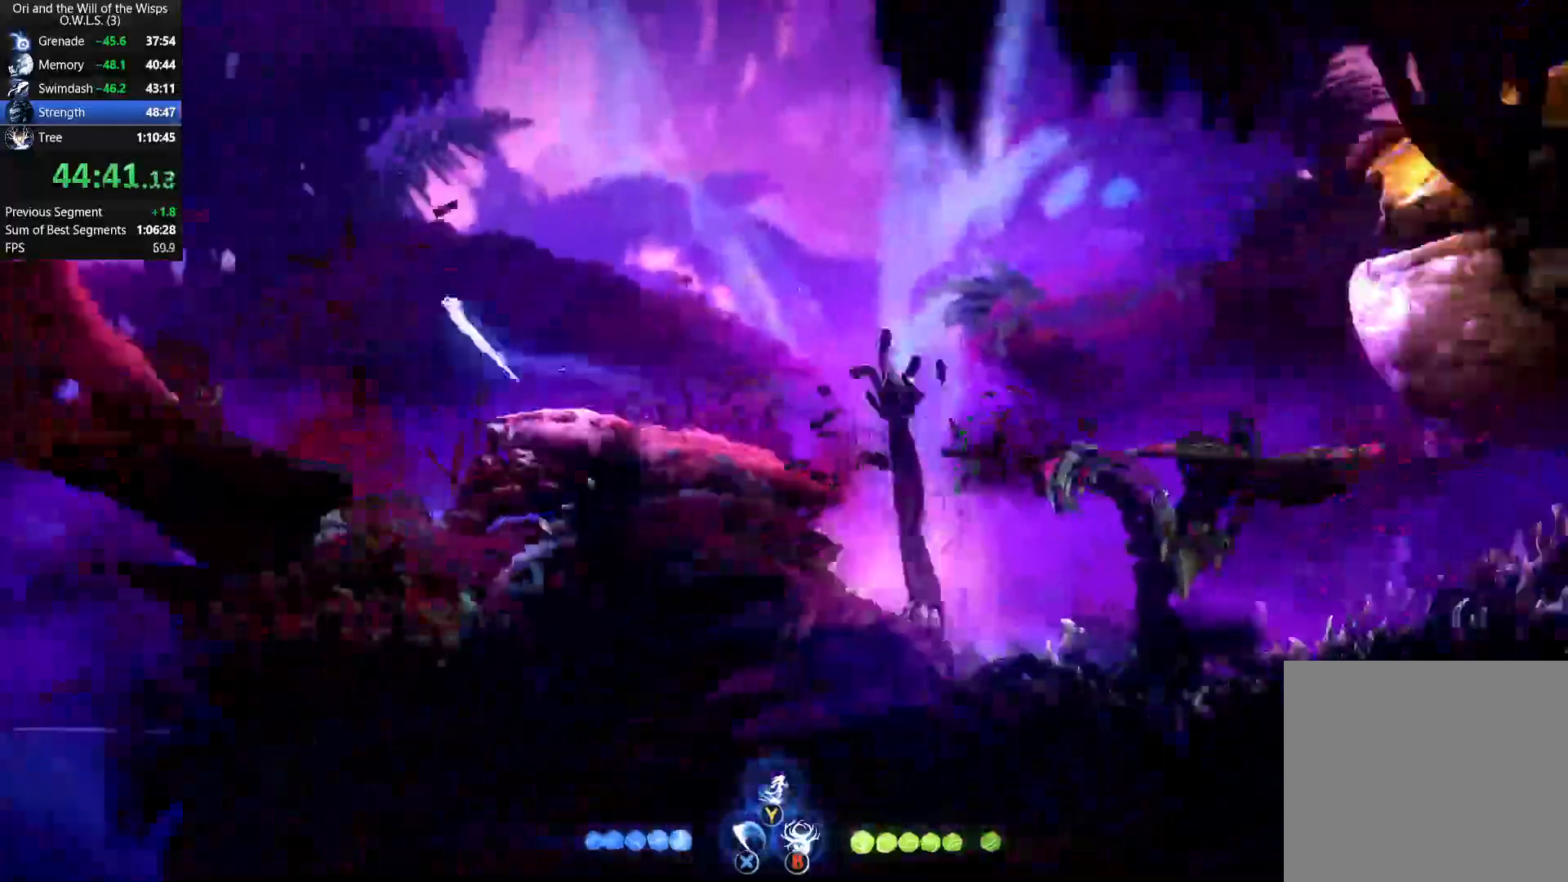
Gameplay with a controller (Xbox layout); each line is a JSON object with the inputs held at the frame after it. "events" lists button and stick changes between this image and that frame as [ms after this image, input, new state], when the widget could be followed in between. Not read: right_stick.
{"buttons": ["Y"], "left_stick": "left", "events": [[200, "R1", "down"], [233, "A", "up"], [367, "R1", "up"], [450, "Y", "down"]]}
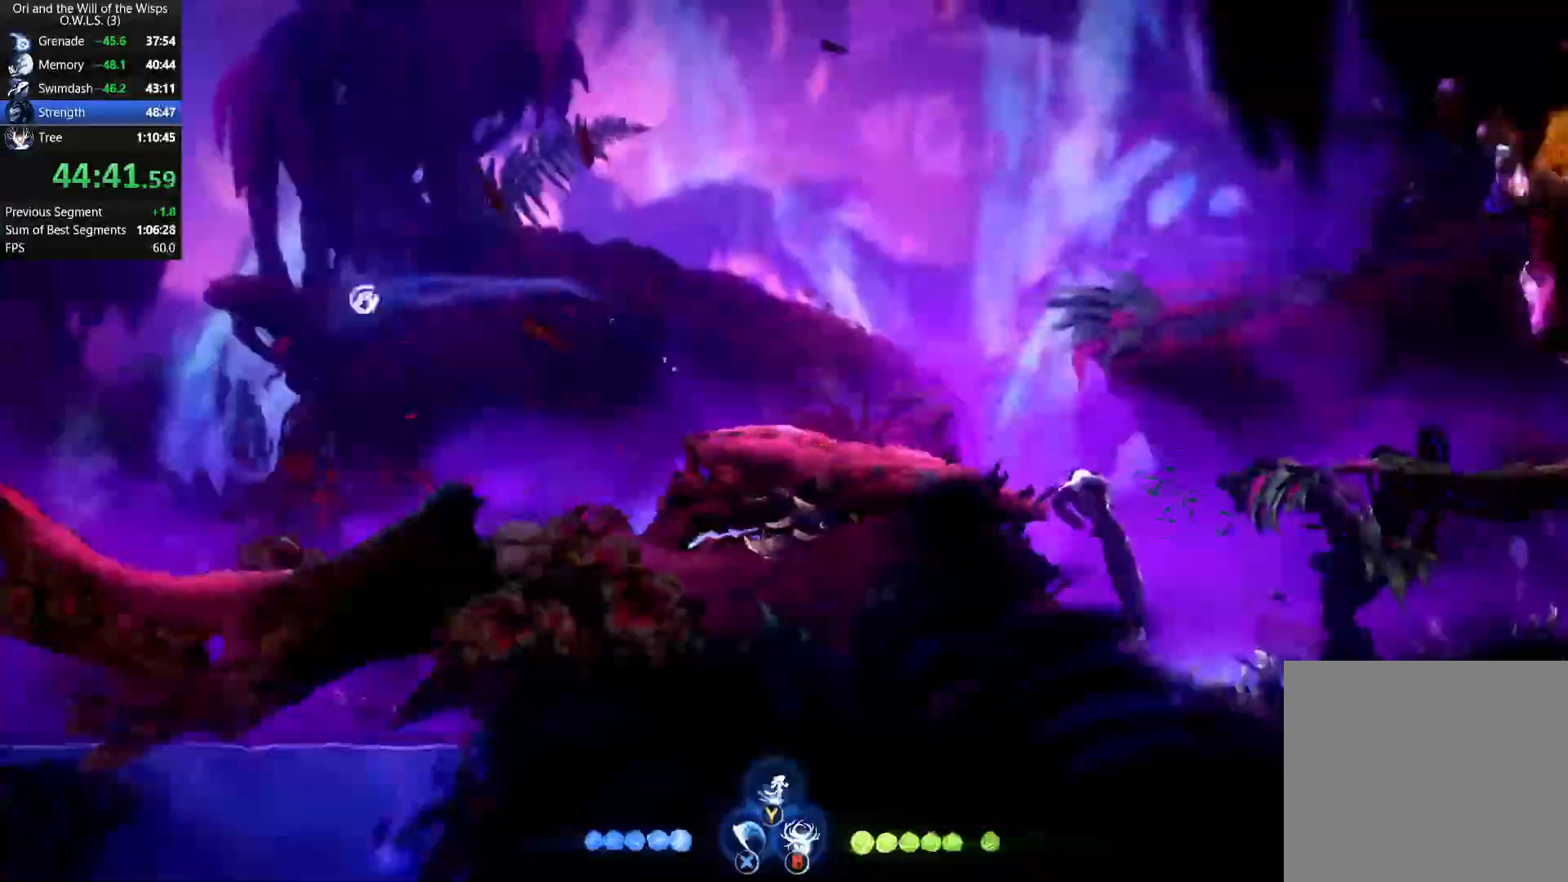
{"buttons": [], "left_stick": "left", "events": [[33, "Y", "up"]]}
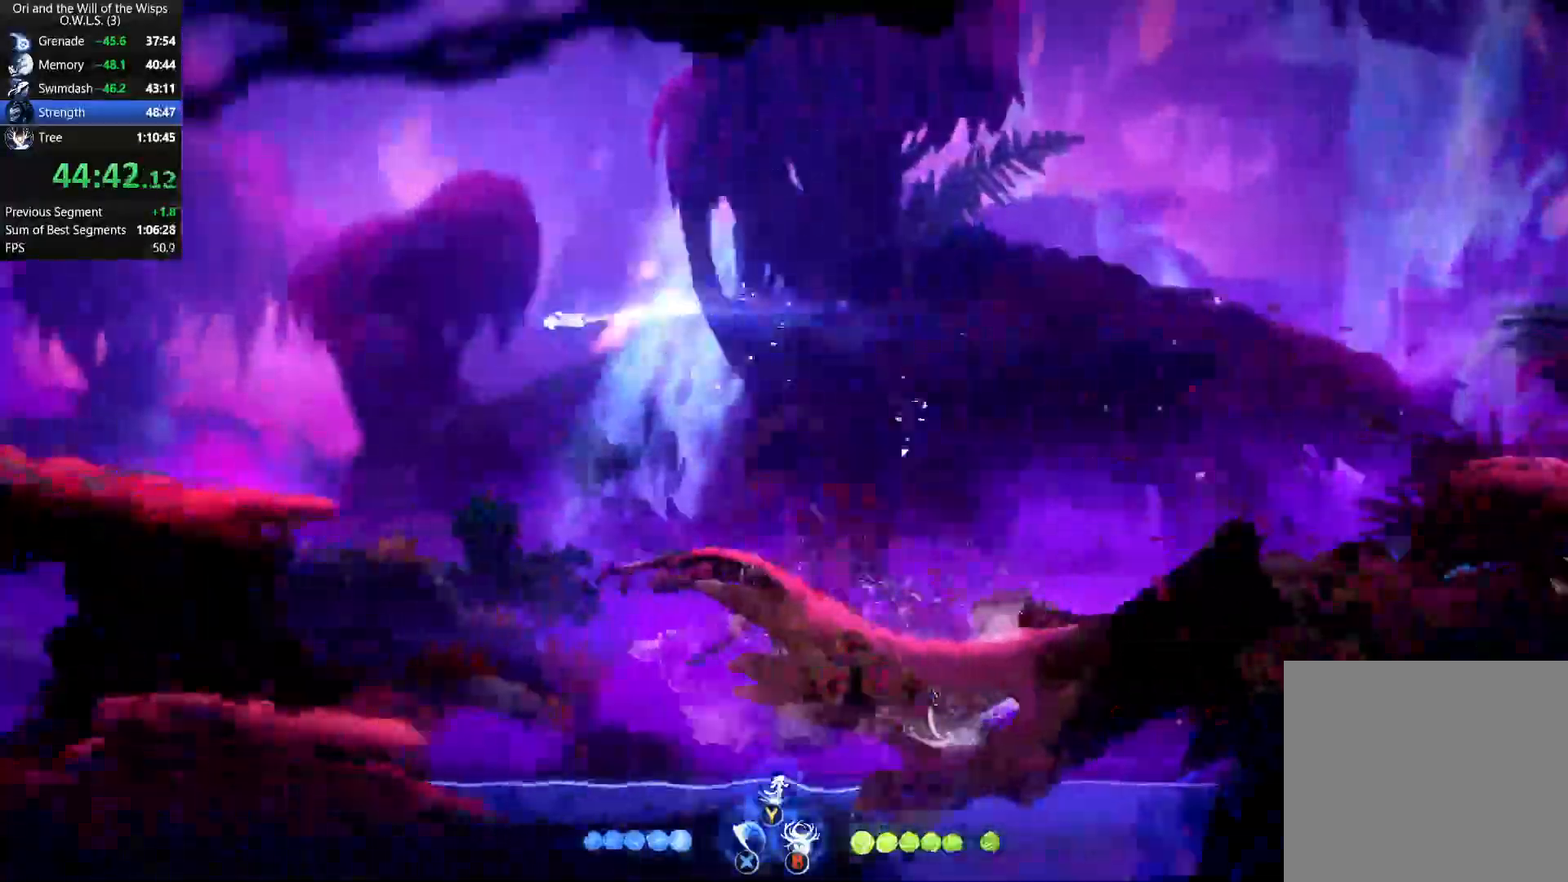
{"buttons": ["R2"], "left_stick": "left", "events": [[100, "R1", "down"], [250, "R1", "up"], [483, "R2", "down"]]}
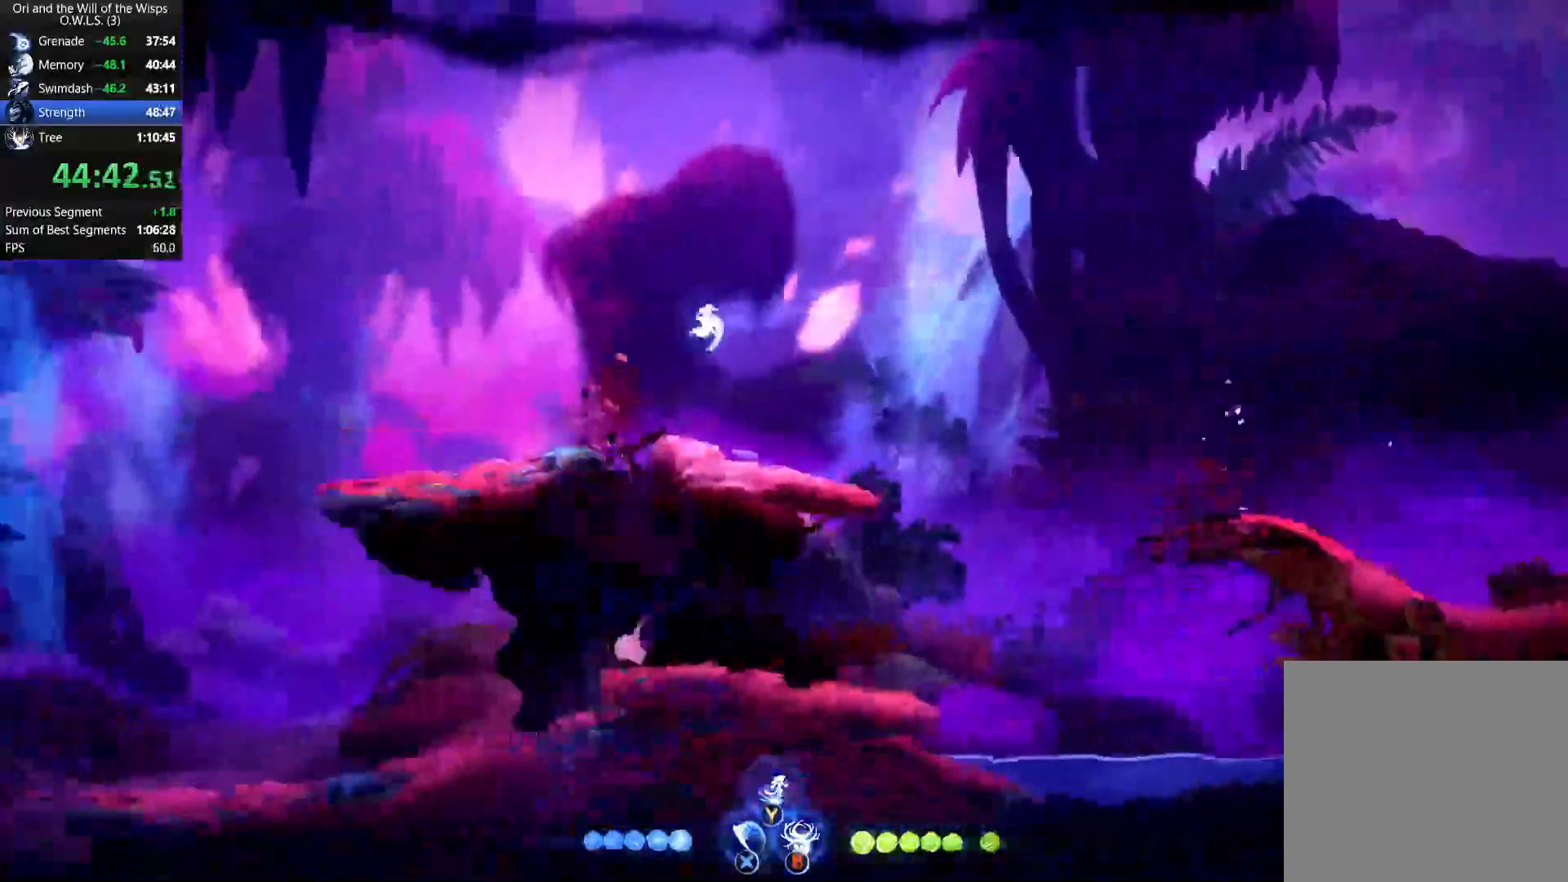
{"buttons": ["R2"], "left_stick": "left", "events": []}
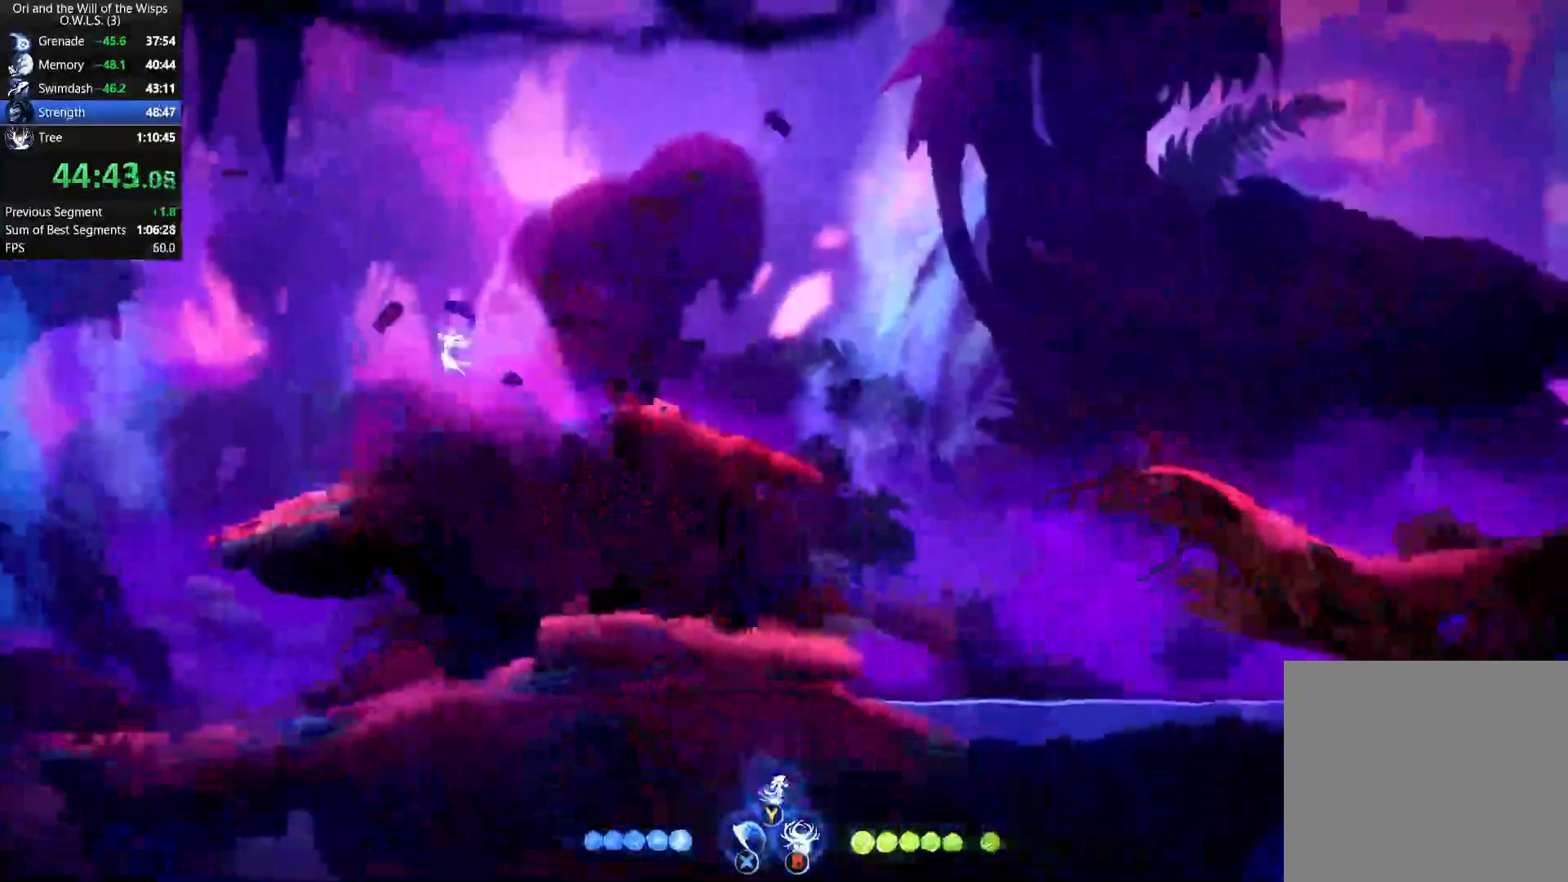
{"buttons": [], "left_stick": "left", "events": [[50, "R2", "up"]]}
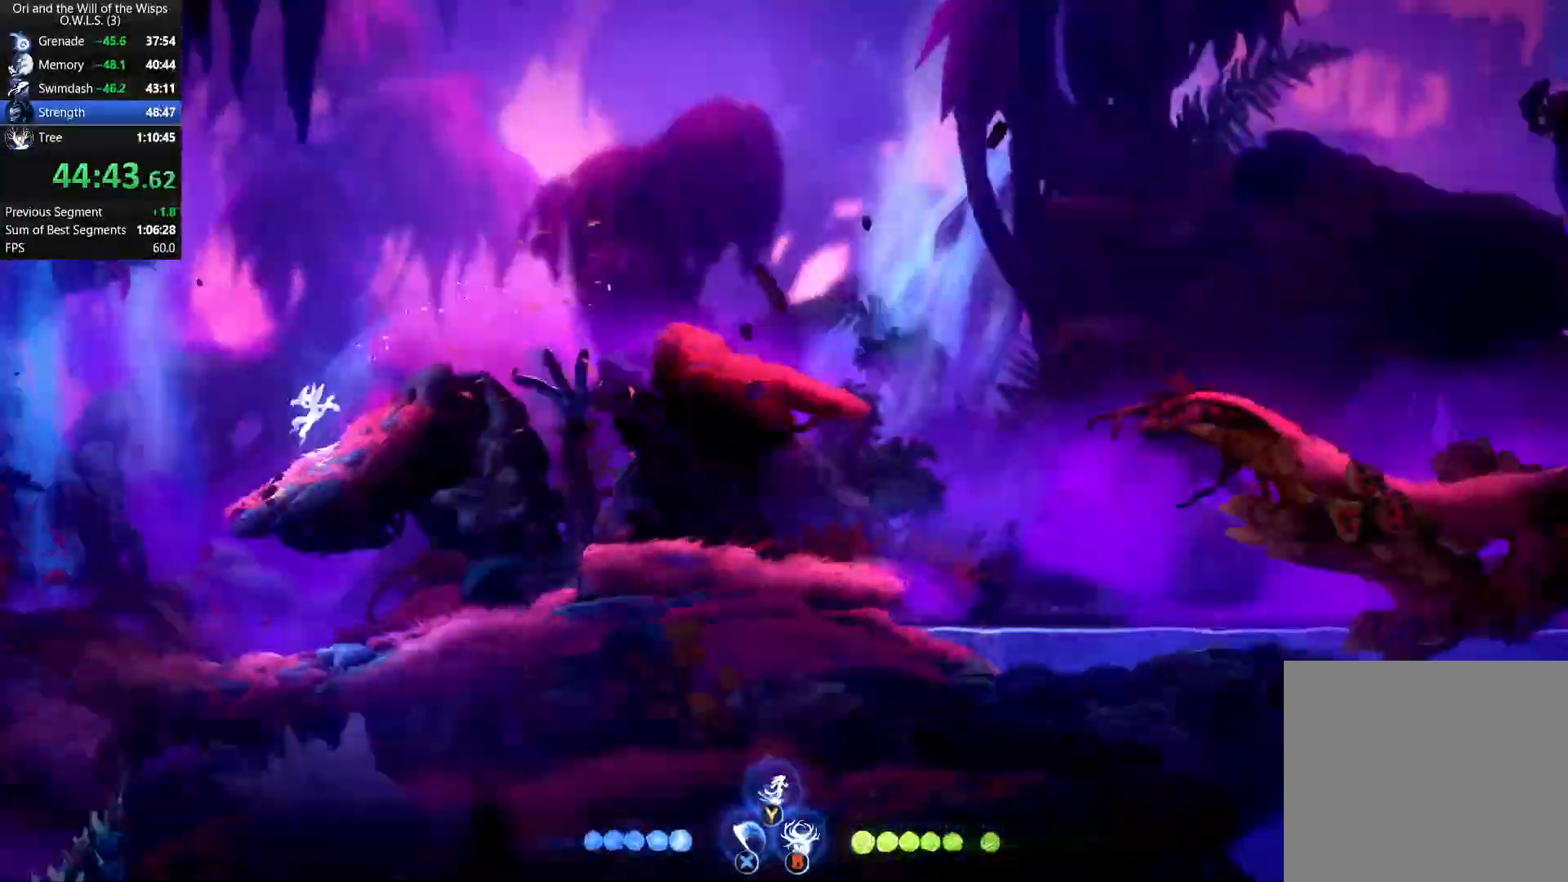
{"buttons": [], "left_stick": "down-left", "events": [[83, "R1", "down"], [167, "R1", "up"], [283, "left_stick", "down-left"], [333, "Y", "down"], [417, "Y", "up"]]}
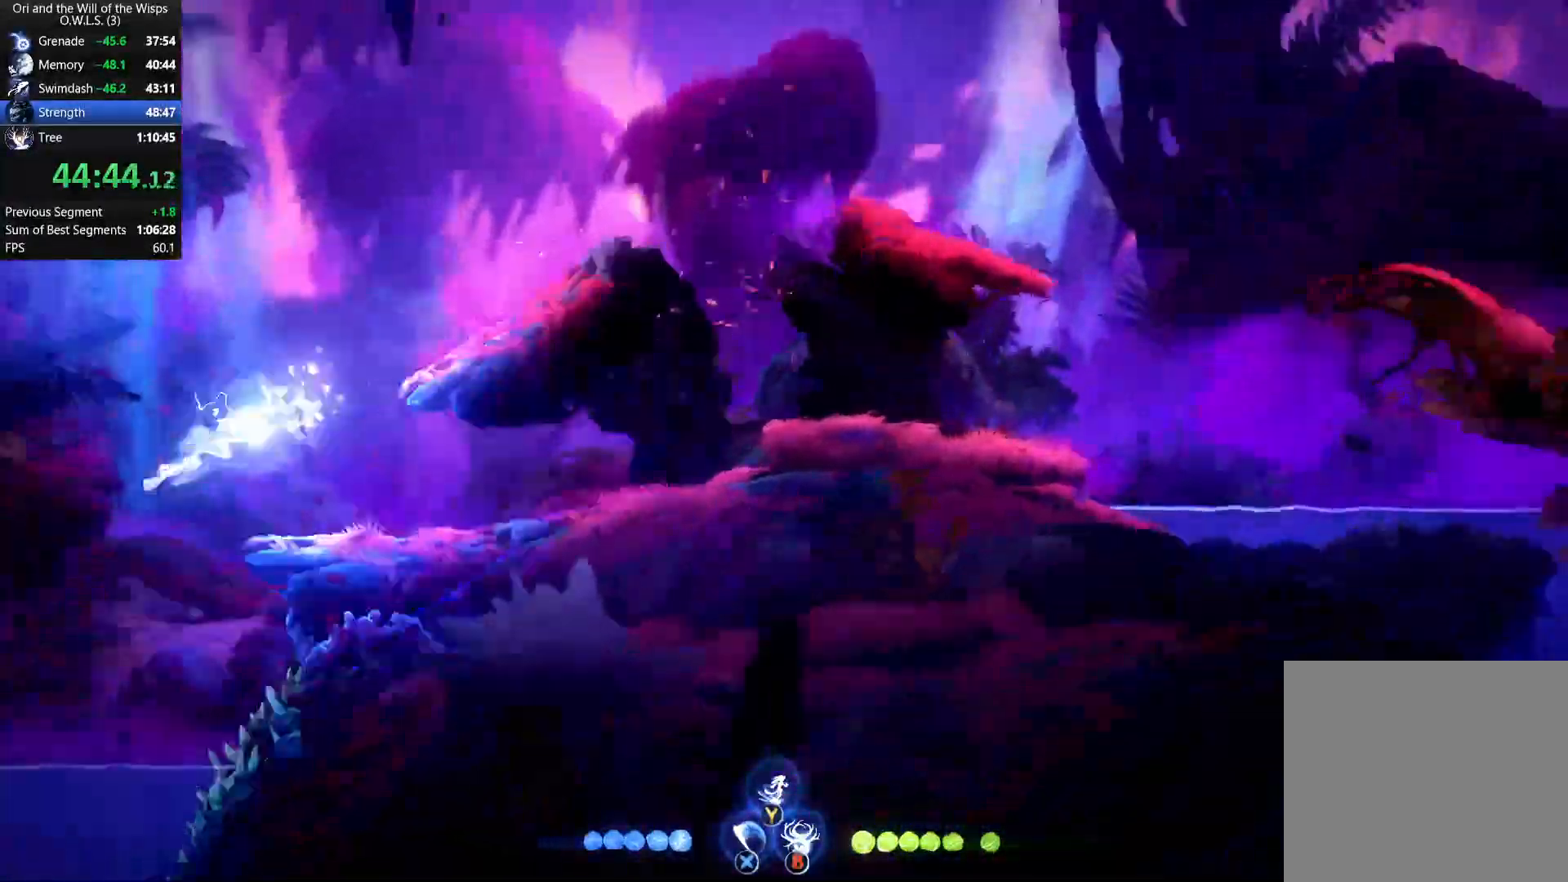
{"buttons": [], "left_stick": "down-left", "events": [[383, "R1", "down"], [500, "R1", "up"]]}
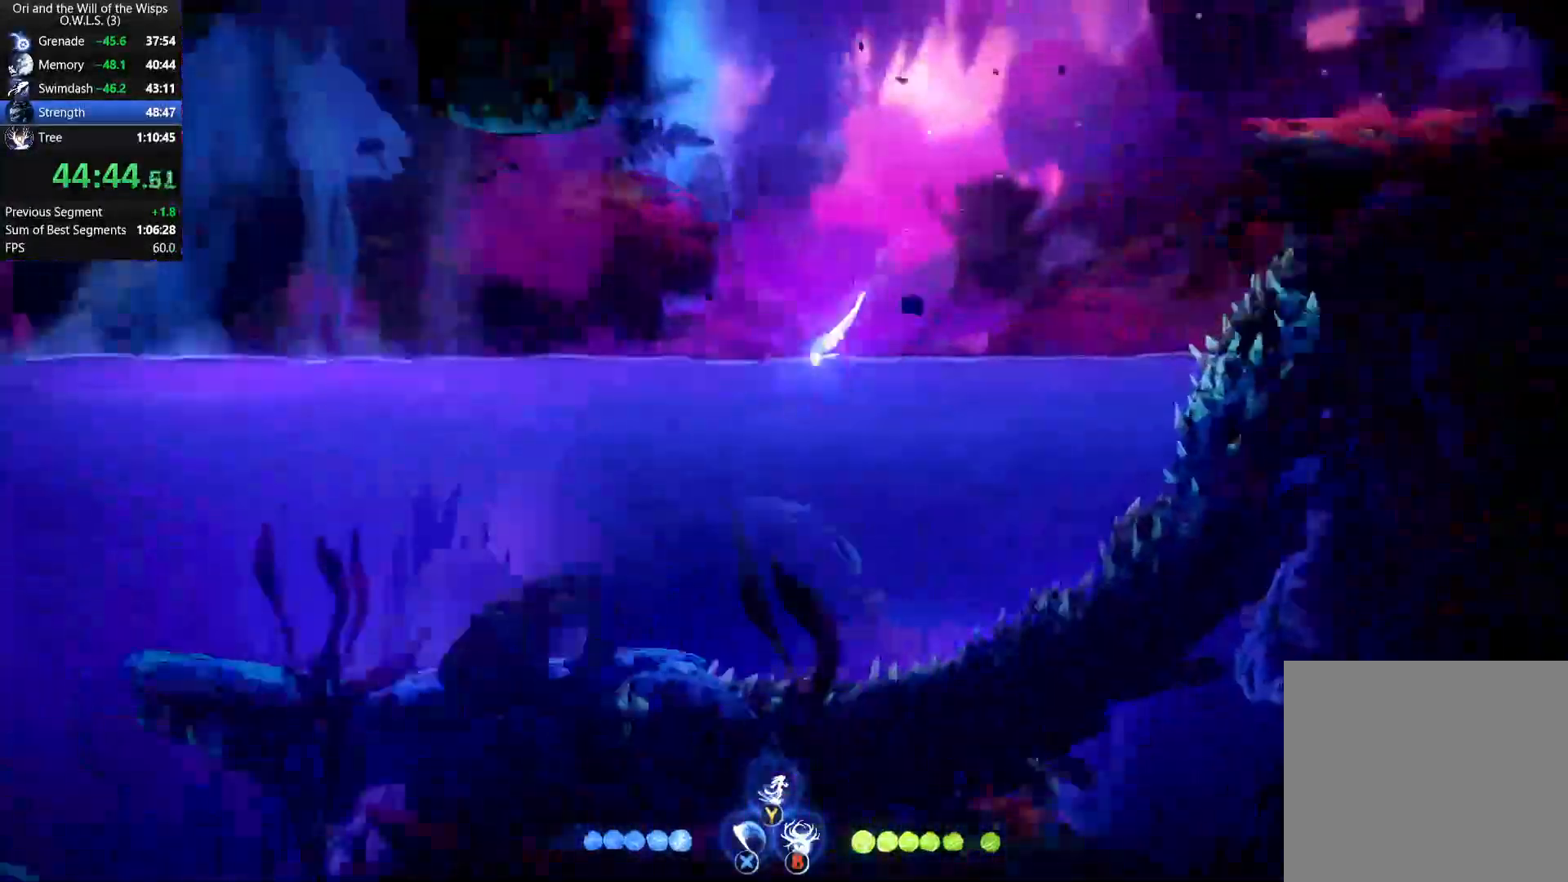
{"buttons": [], "left_stick": "left", "events": [[267, "R1", "down"], [350, "left_stick", "left"], [450, "R1", "up"]]}
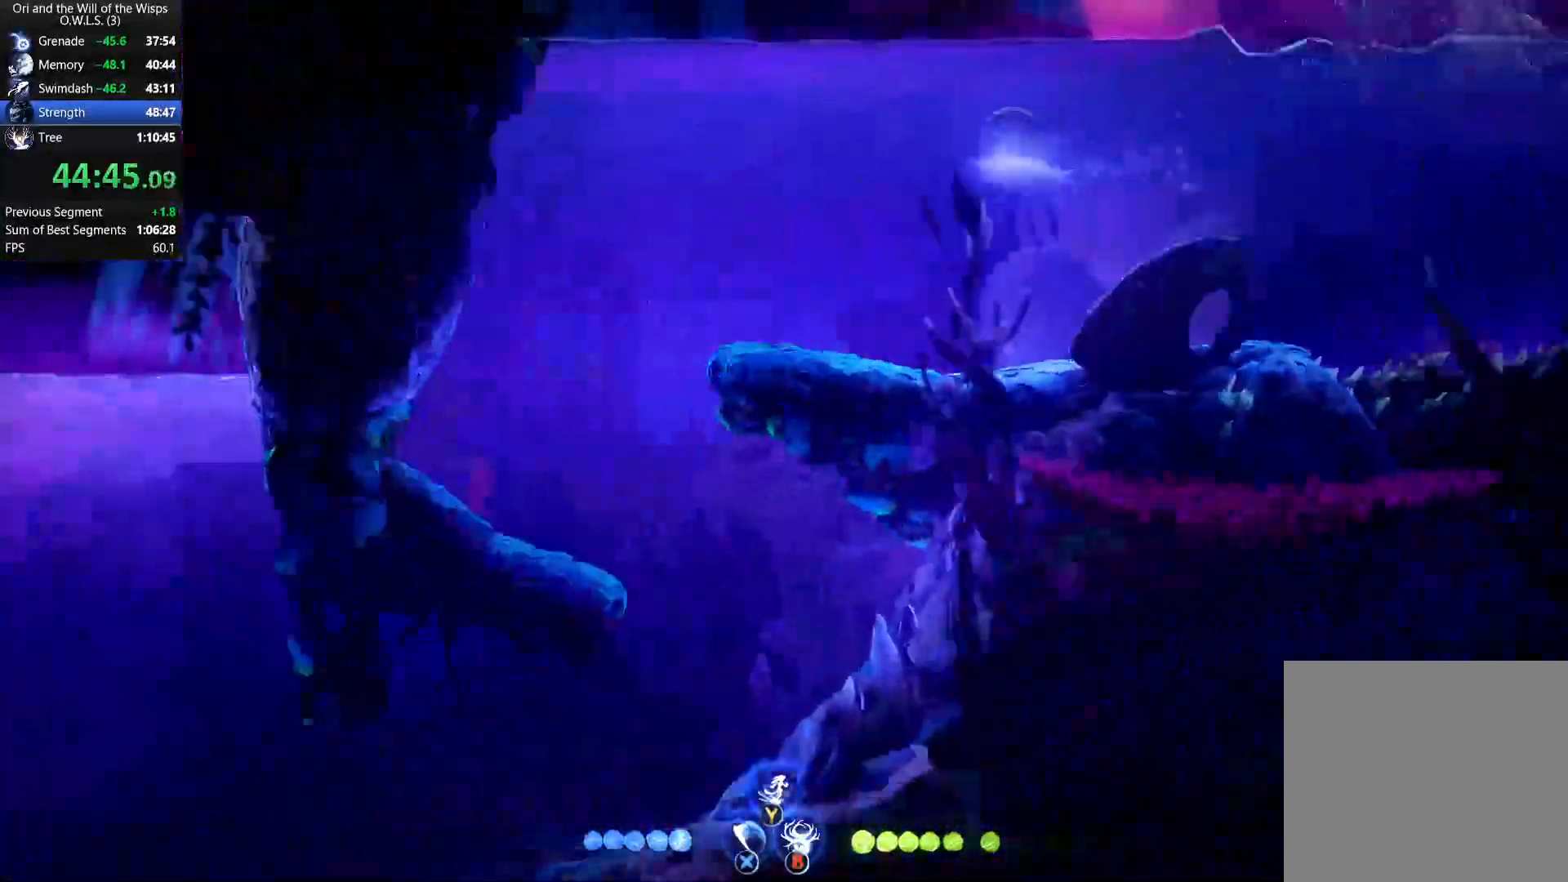
{"buttons": [], "left_stick": "down", "events": [[200, "left_stick", "down-left"], [217, "R1", "down"], [383, "R1", "up"], [500, "left_stick", "down"]]}
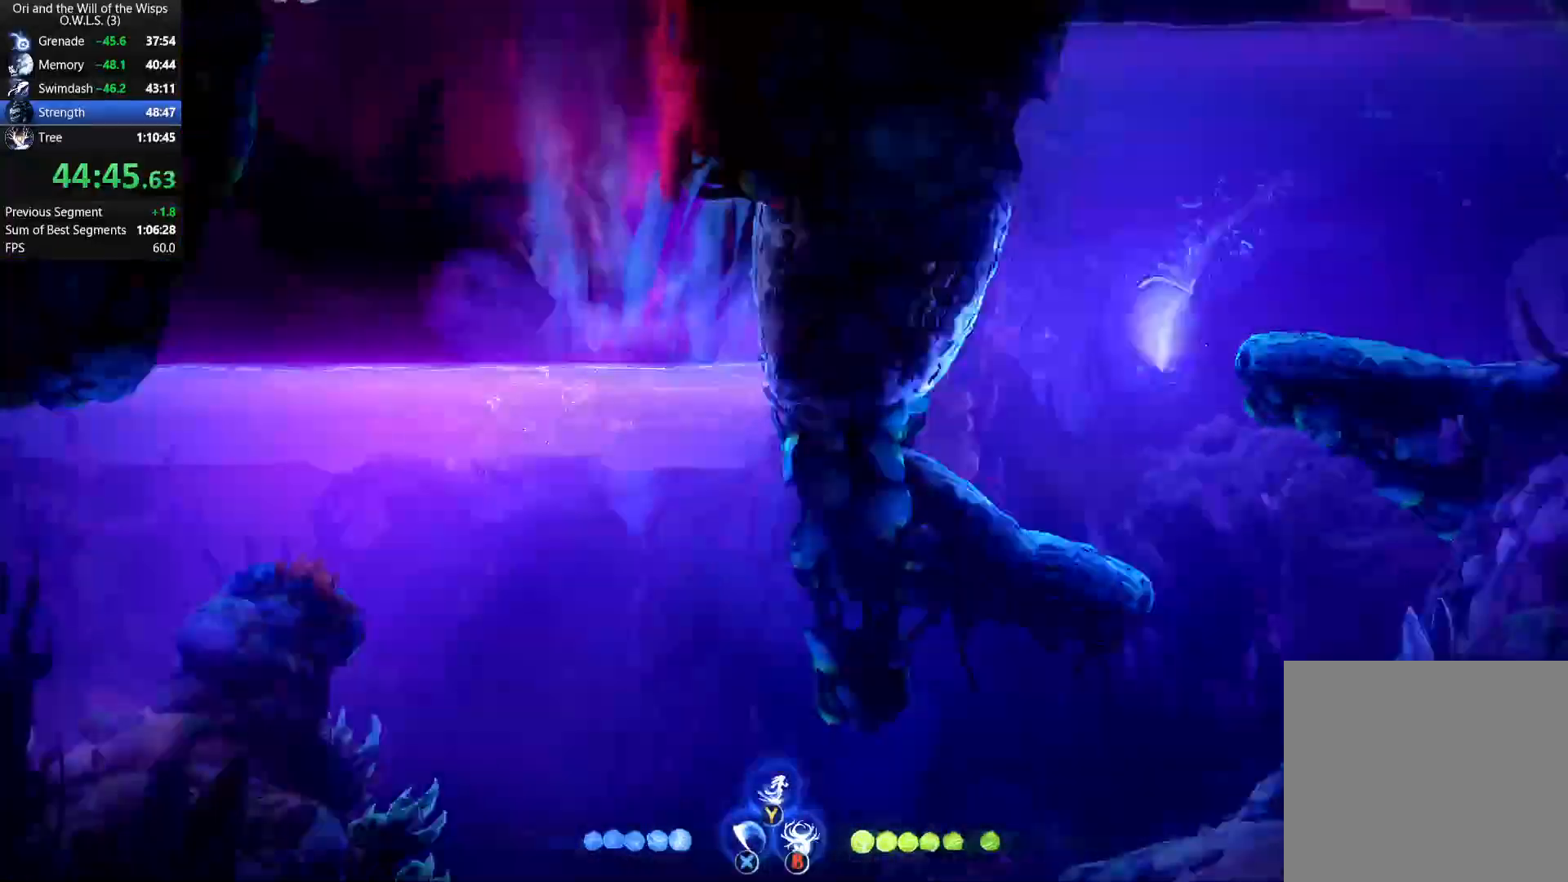
{"buttons": [], "left_stick": "down-left", "events": [[167, "R1", "down"], [317, "left_stick", "down-left"], [350, "R1", "up"]]}
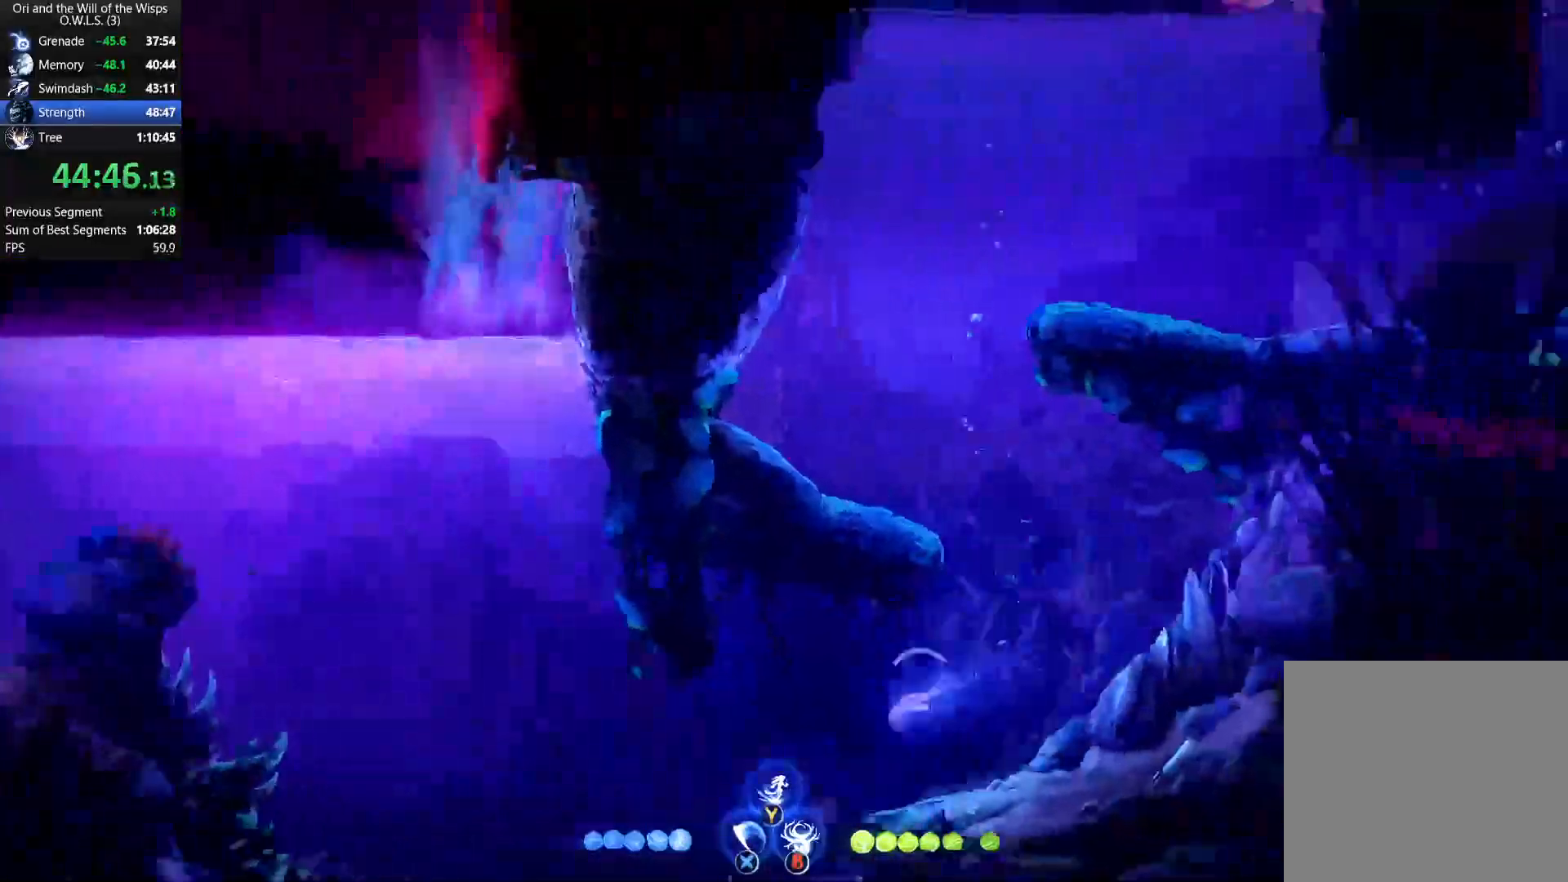
{"buttons": [], "left_stick": "left", "events": [[117, "R1", "down"], [200, "left_stick", "left"], [333, "R1", "up"]]}
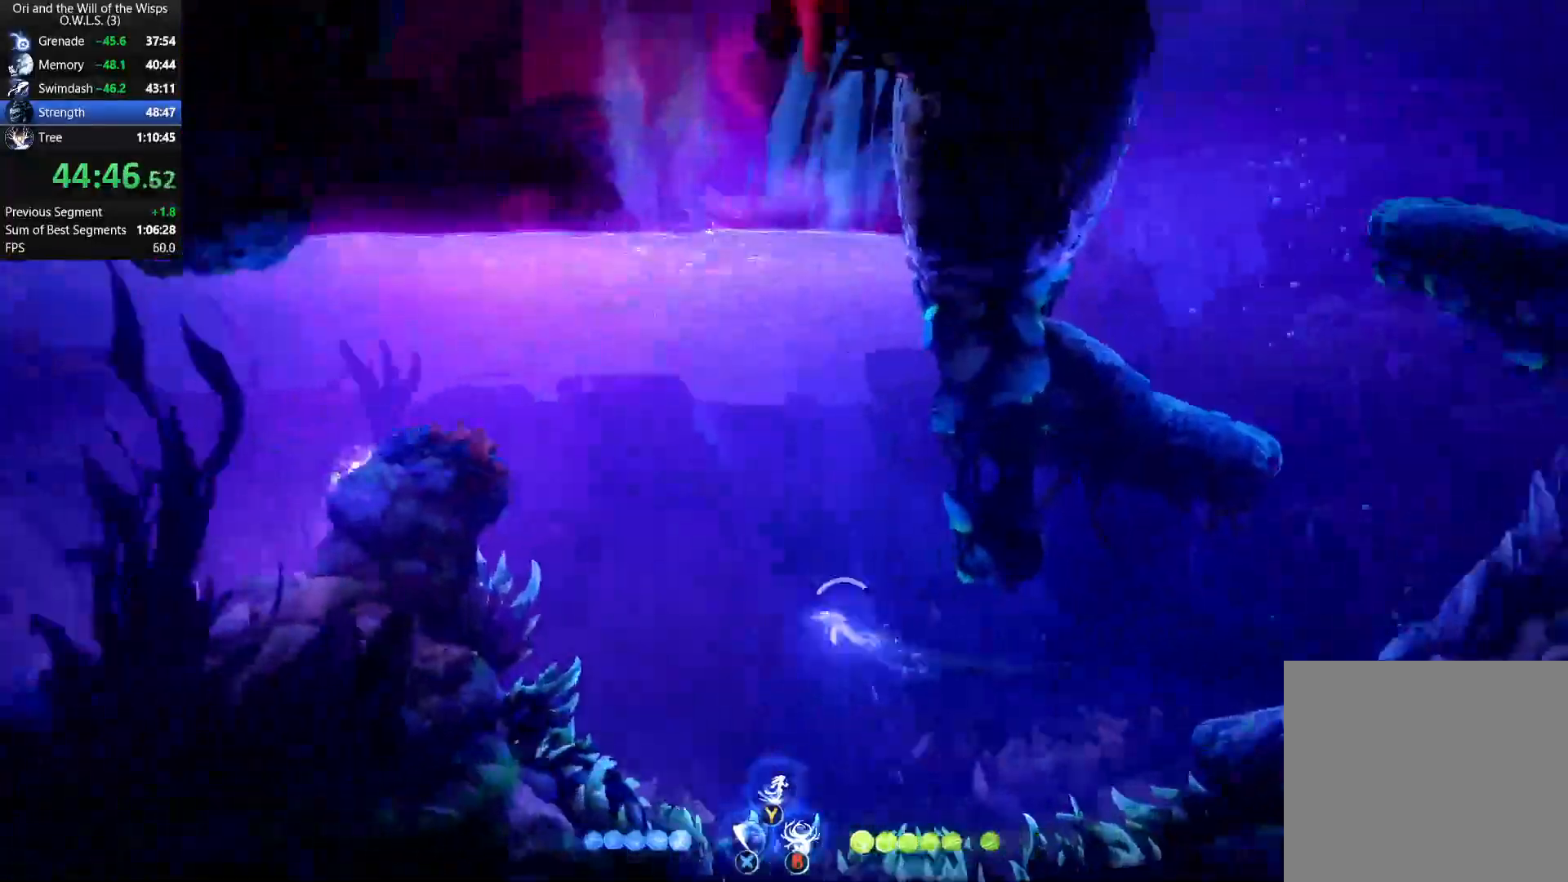
{"buttons": [], "left_stick": "up-left", "events": [[50, "left_stick", "up-left"], [100, "R1", "down"], [233, "R1", "up"]]}
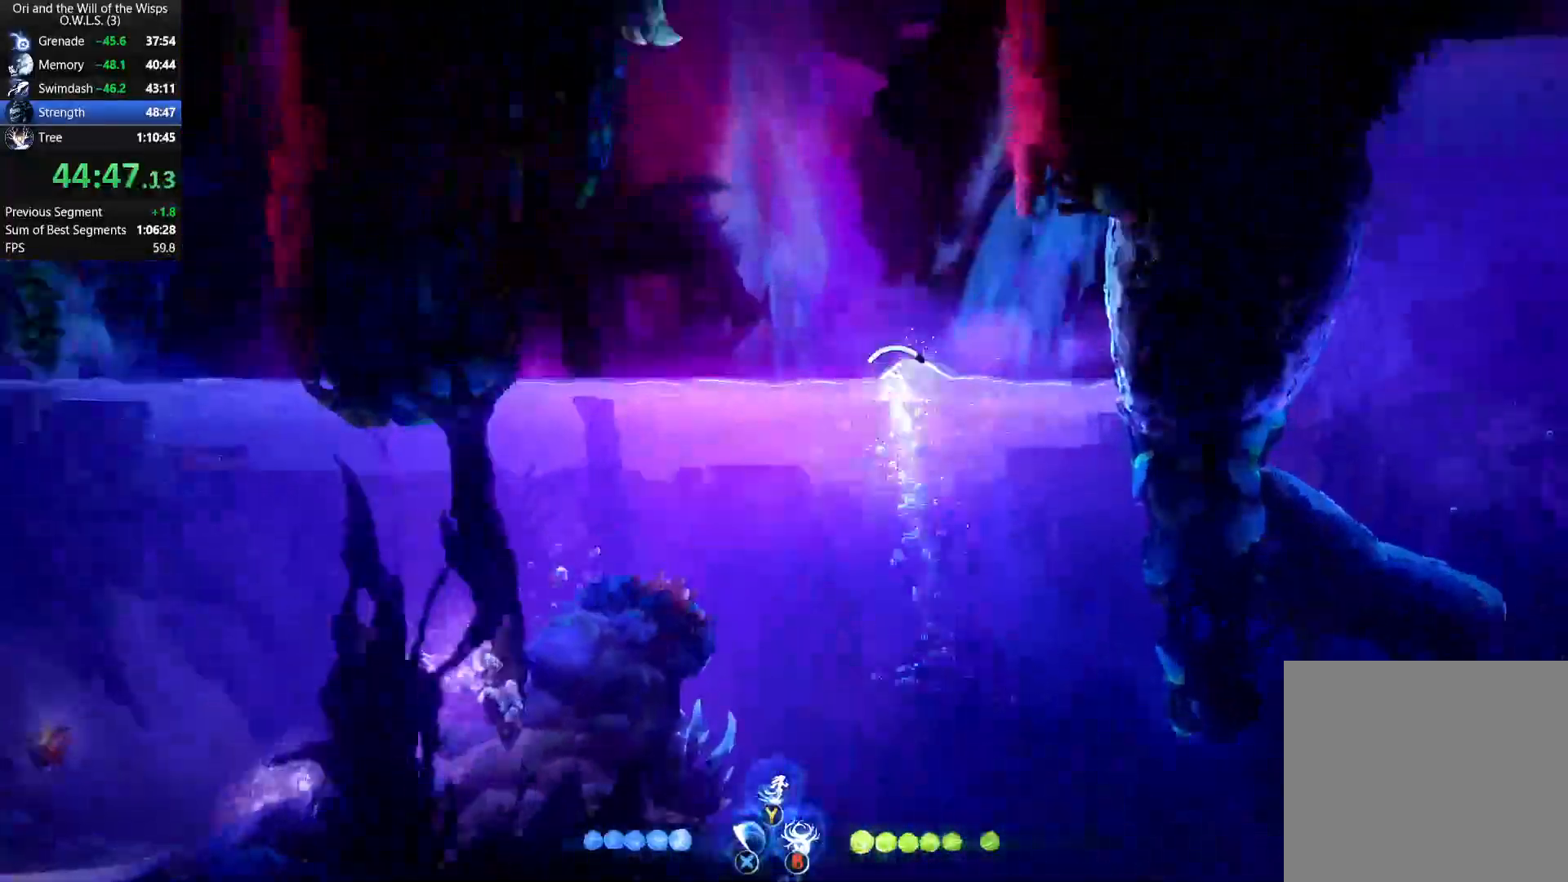
{"buttons": [], "left_stick": "center", "events": [[17, "R1", "down"], [133, "R1", "up"], [217, "left_stick", "up"], [500, "left_stick", "center"]]}
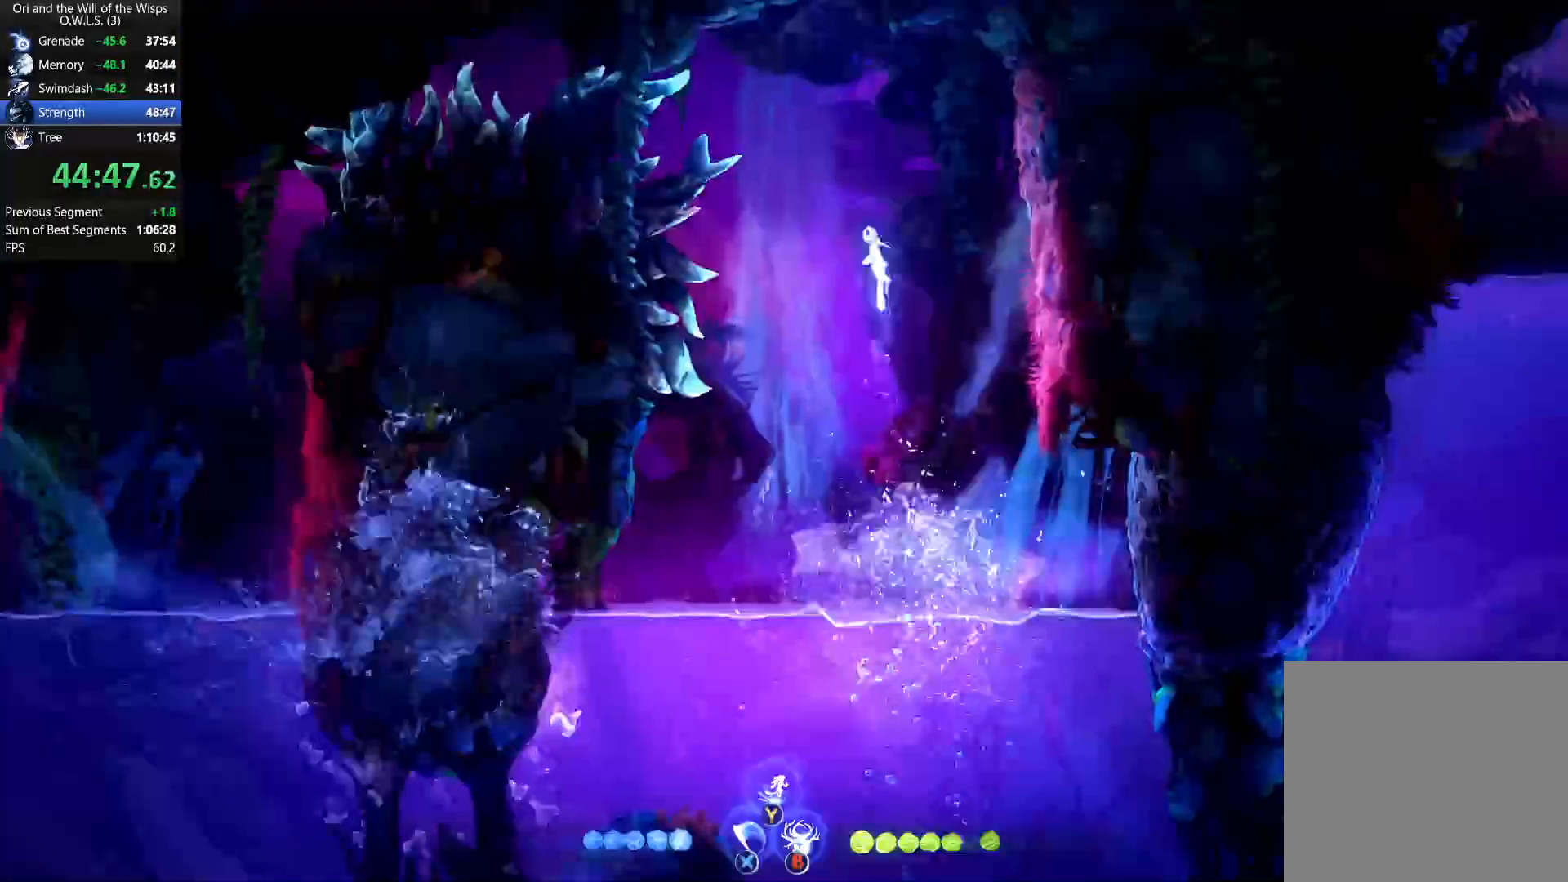
{"buttons": ["R2"], "left_stick": "left", "events": [[200, "R2", "down"], [417, "left_stick", "left"]]}
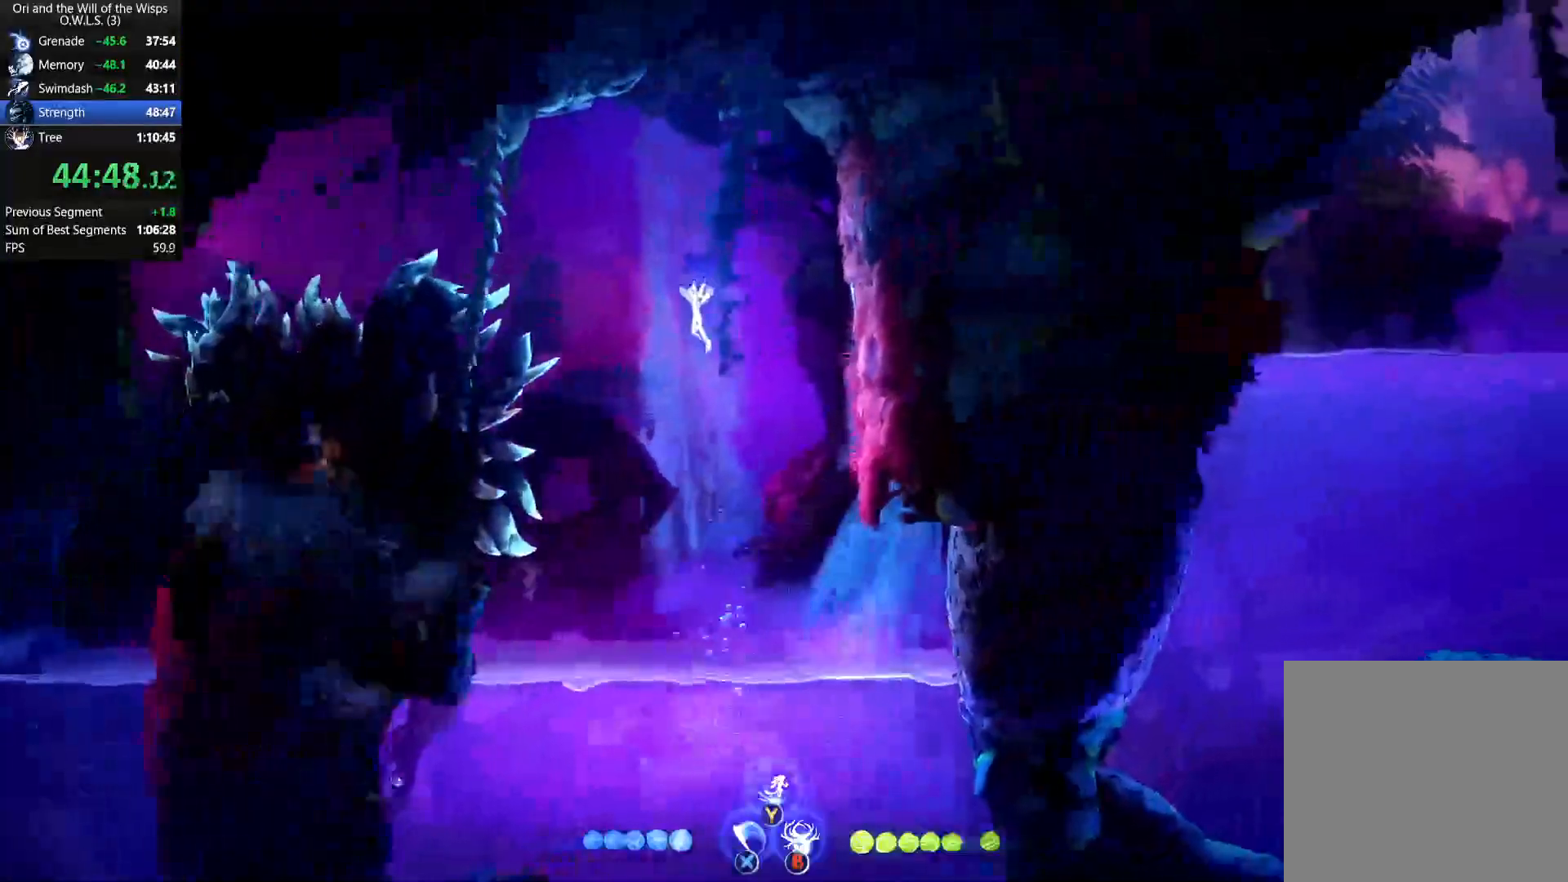
{"buttons": [], "left_stick": "left", "events": [[50, "A", "down"], [133, "R2", "up"], [217, "A", "up"], [283, "R1", "down"], [400, "R1", "up"]]}
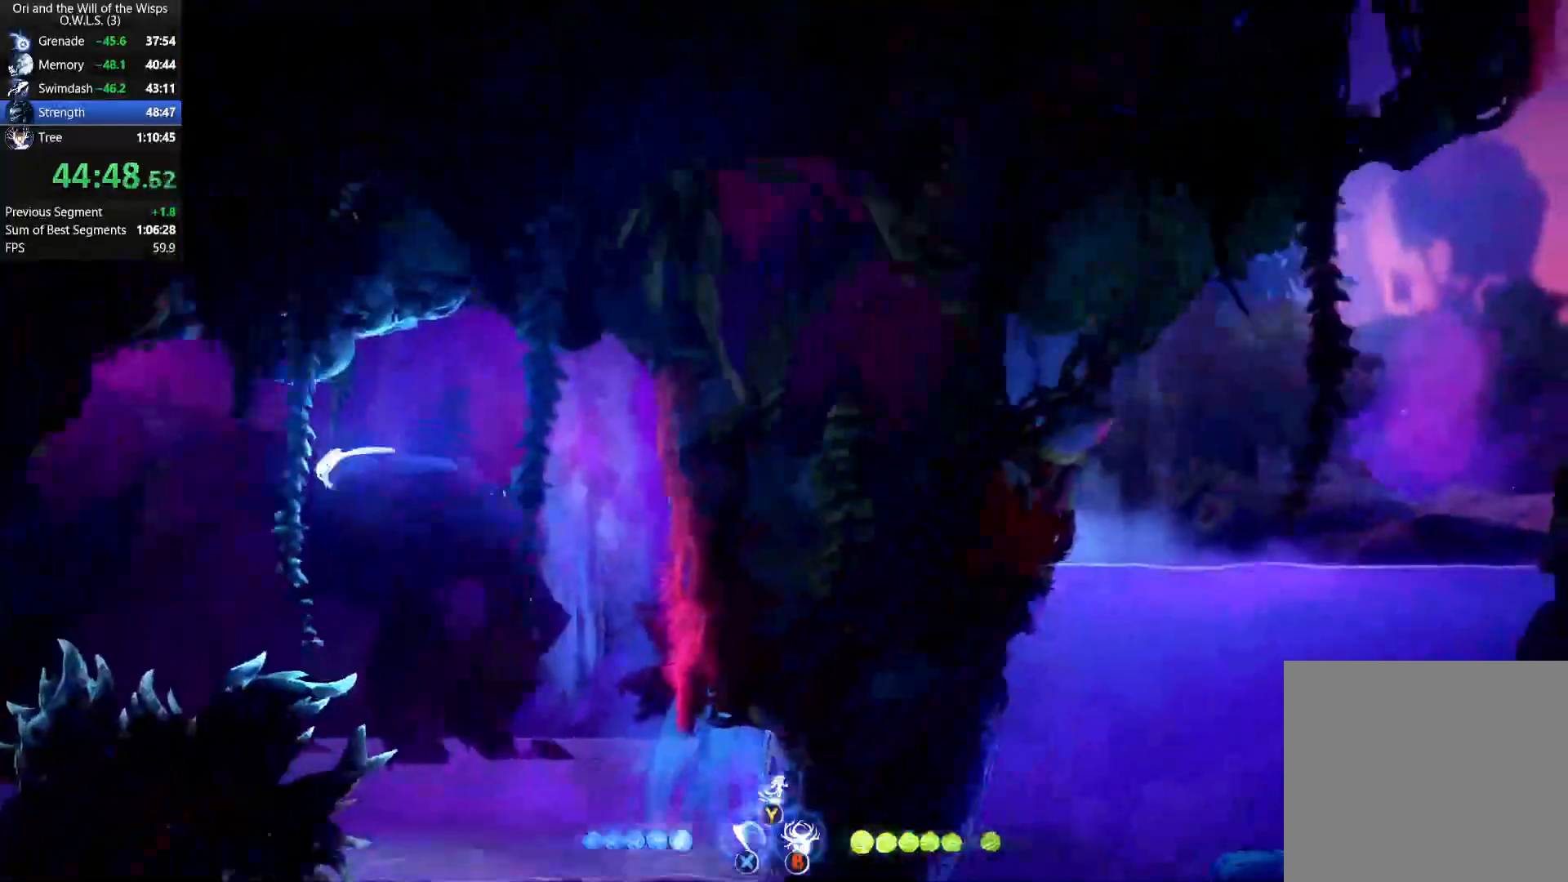
{"buttons": ["R2"], "left_stick": "left", "events": [[417, "R2", "down"]]}
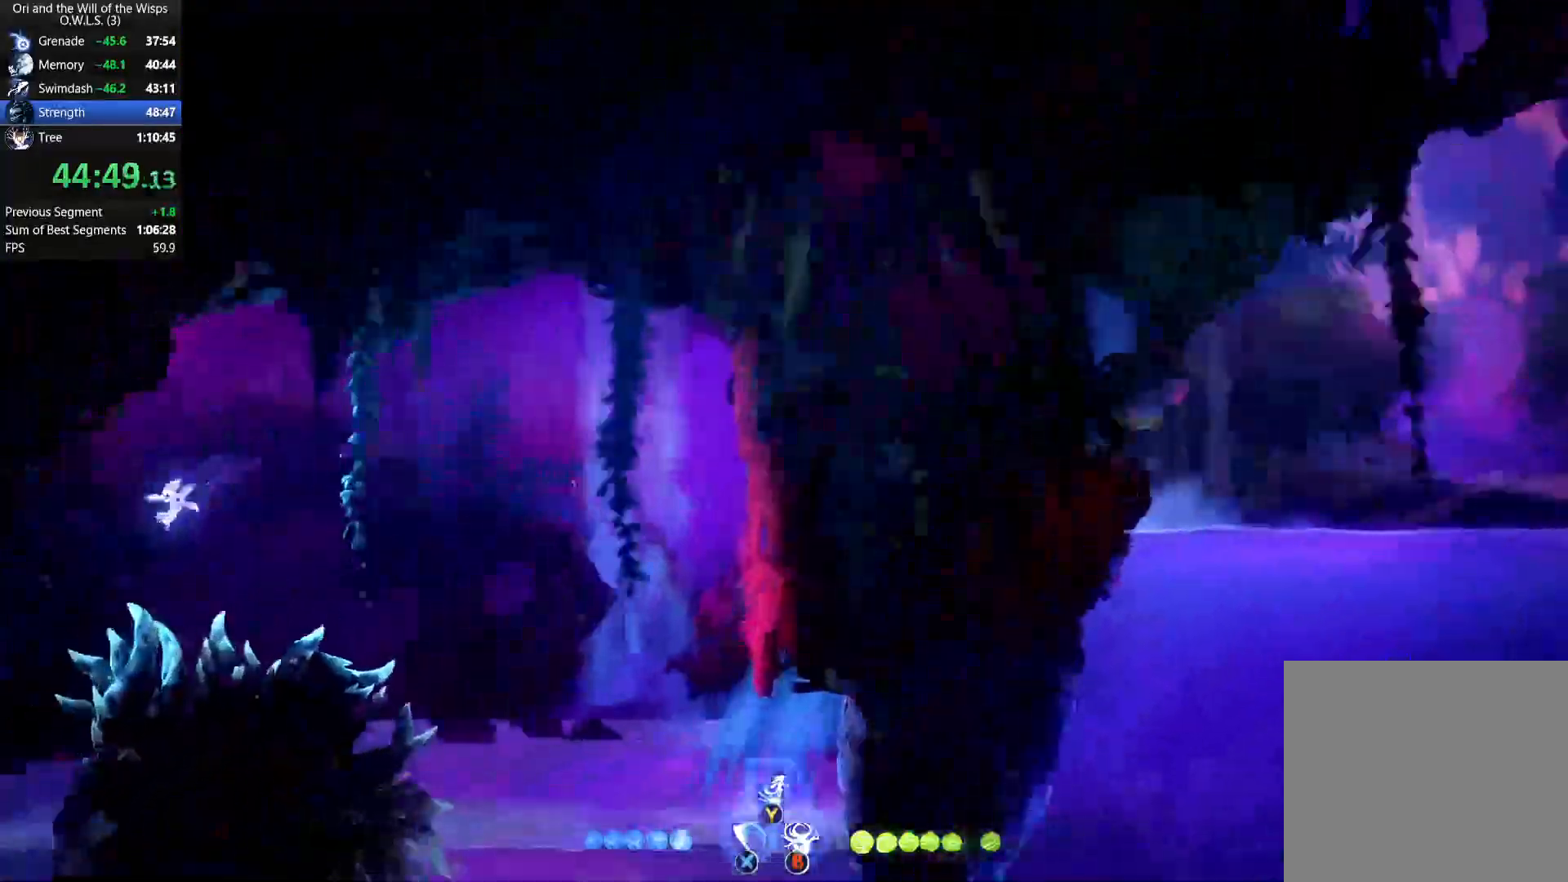
{"buttons": [], "left_stick": "down-left", "events": [[233, "R2", "up"], [383, "left_stick", "down-left"]]}
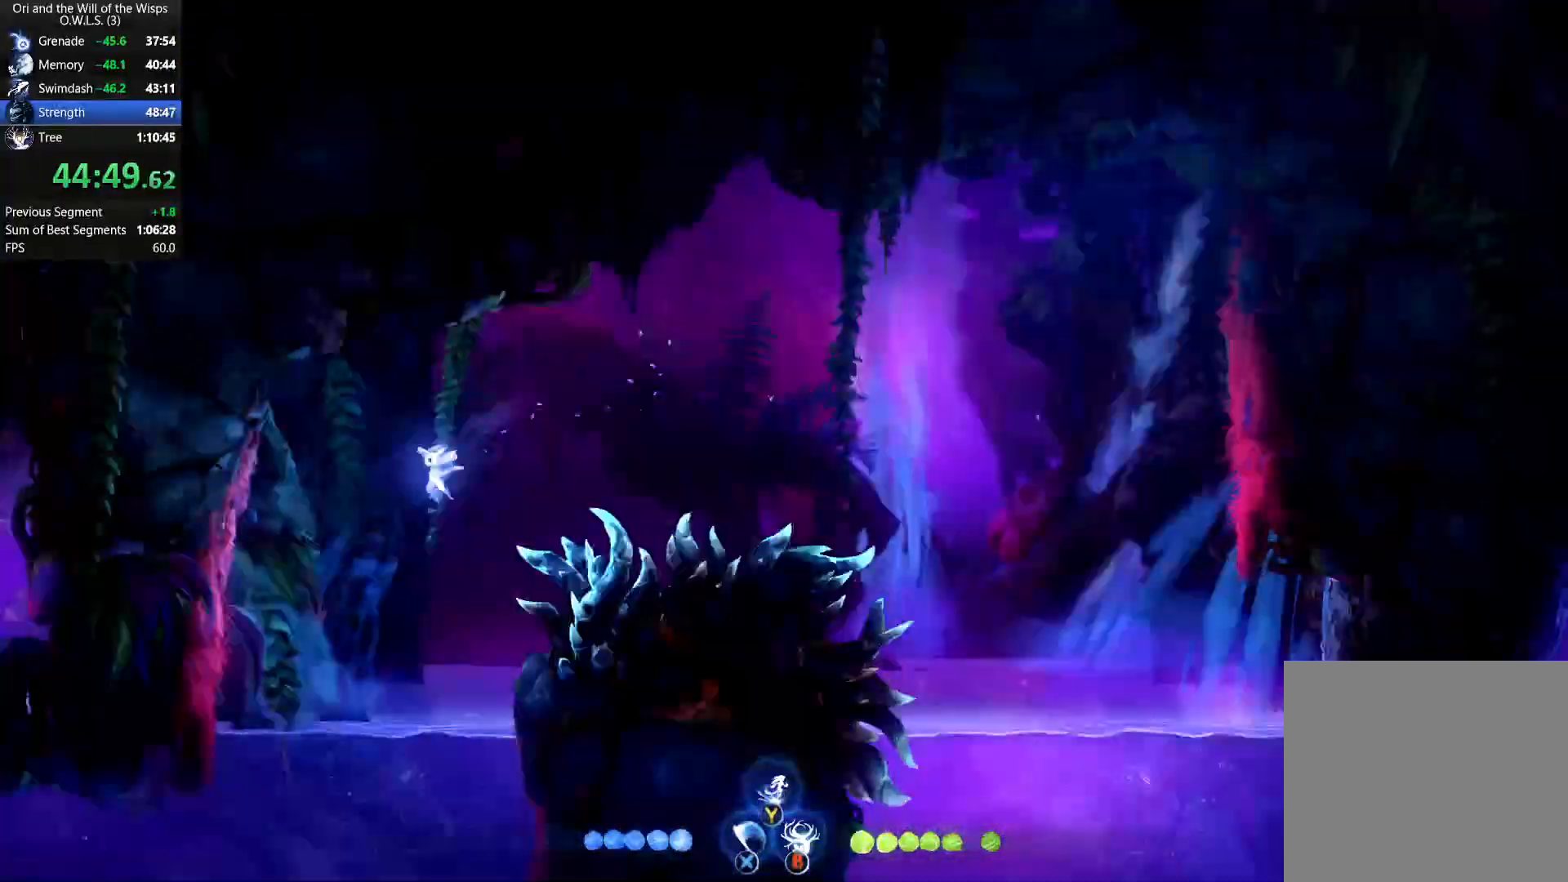
{"buttons": [], "left_stick": "down-left", "events": [[250, "R1", "down"], [417, "R1", "up"]]}
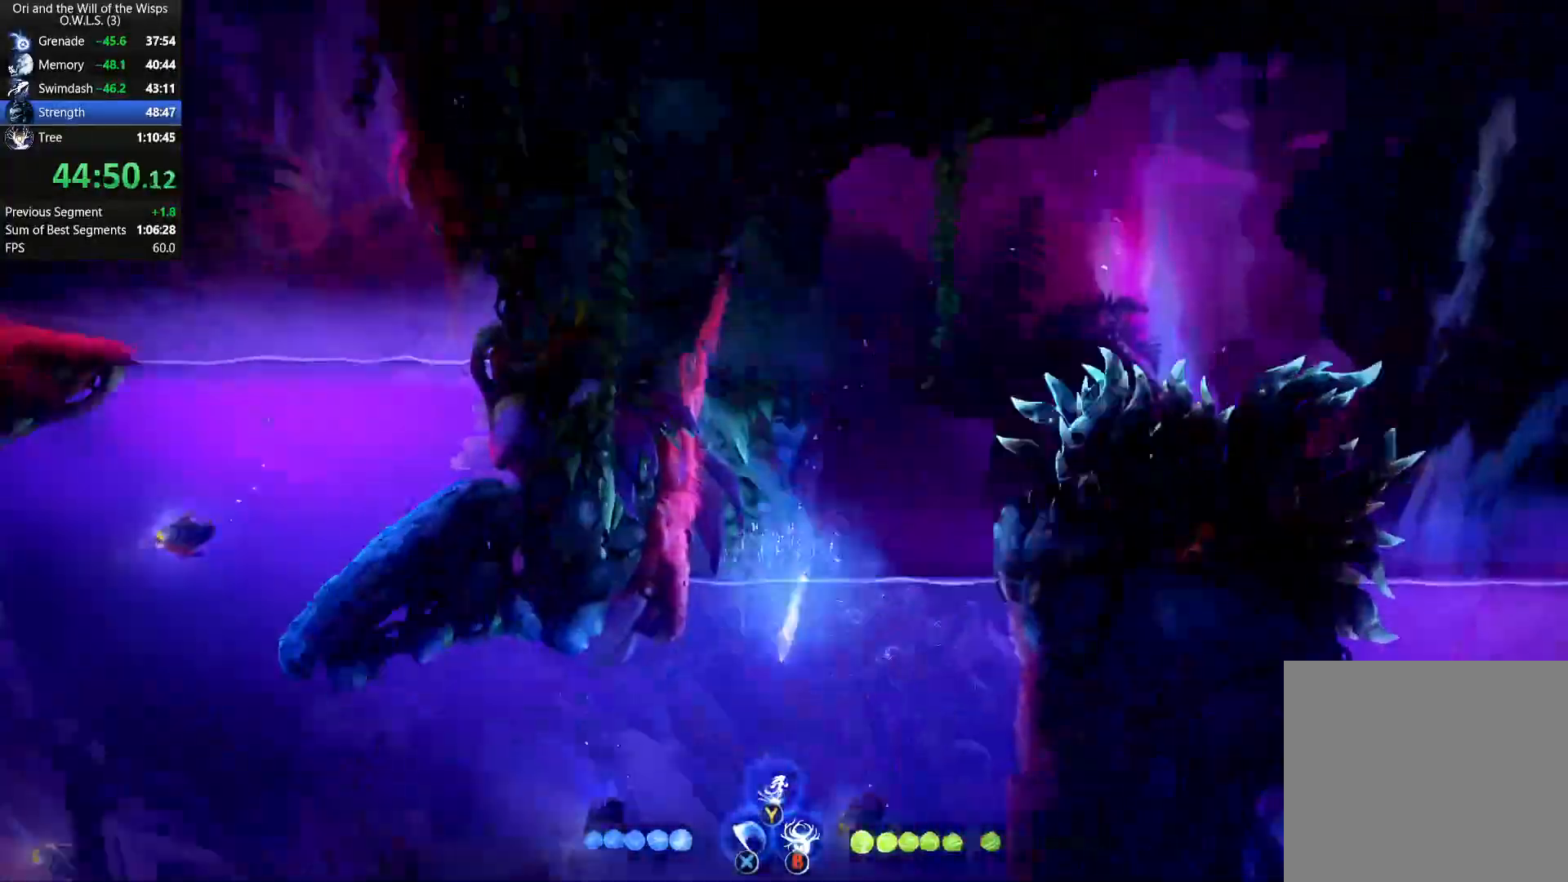
{"buttons": [], "left_stick": "up-left", "events": [[133, "R1", "down"], [400, "R1", "up"], [483, "left_stick", "up-left"]]}
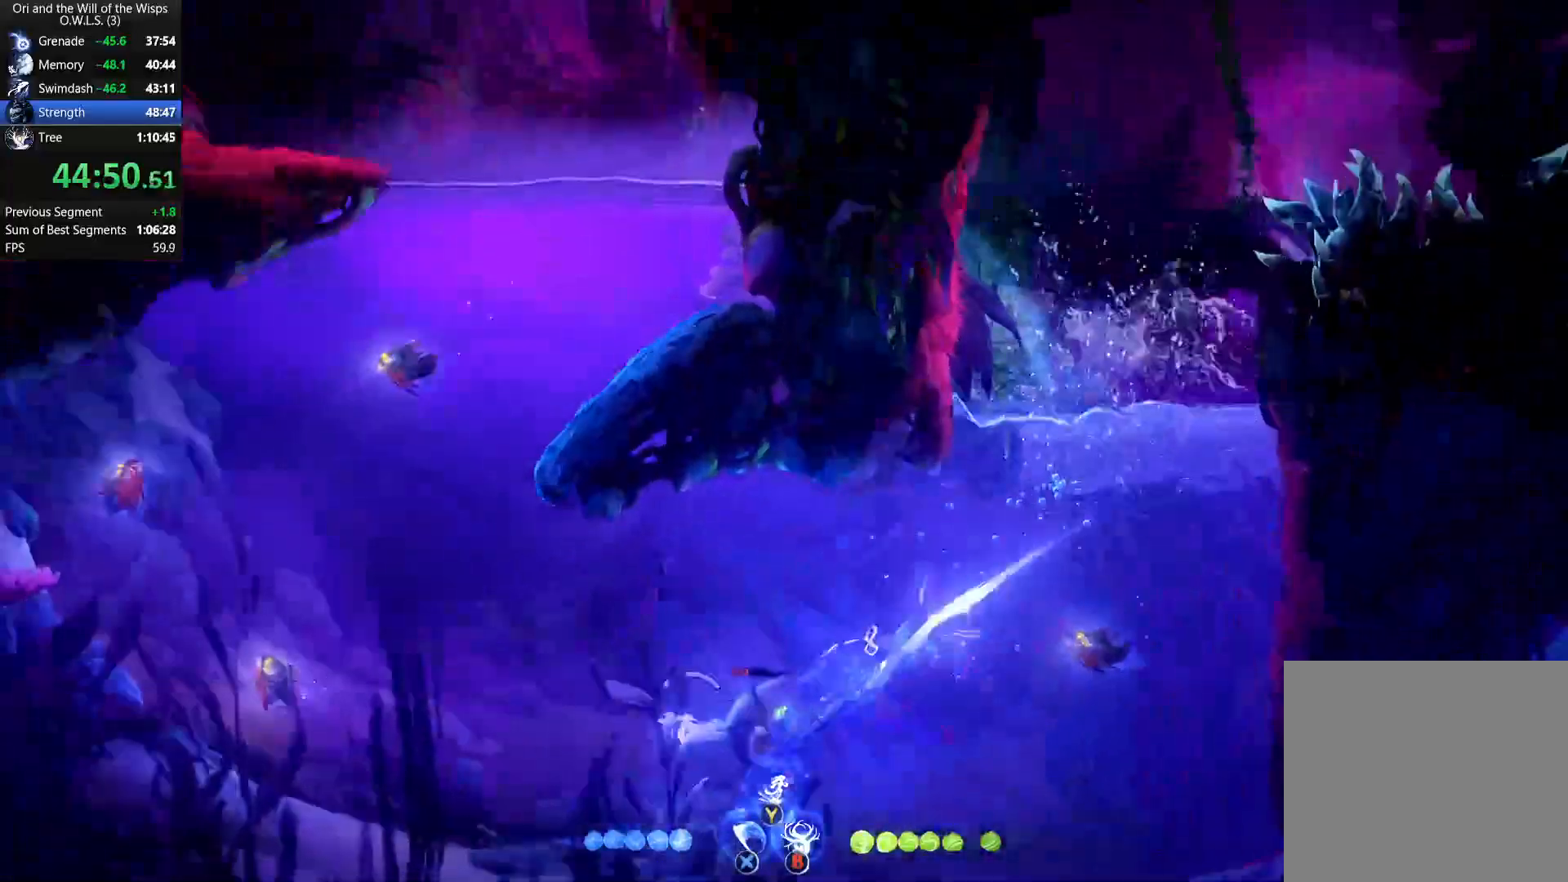
{"buttons": [], "left_stick": "up", "events": [[100, "R1", "down"], [250, "left_stick", "up"], [317, "R1", "up"]]}
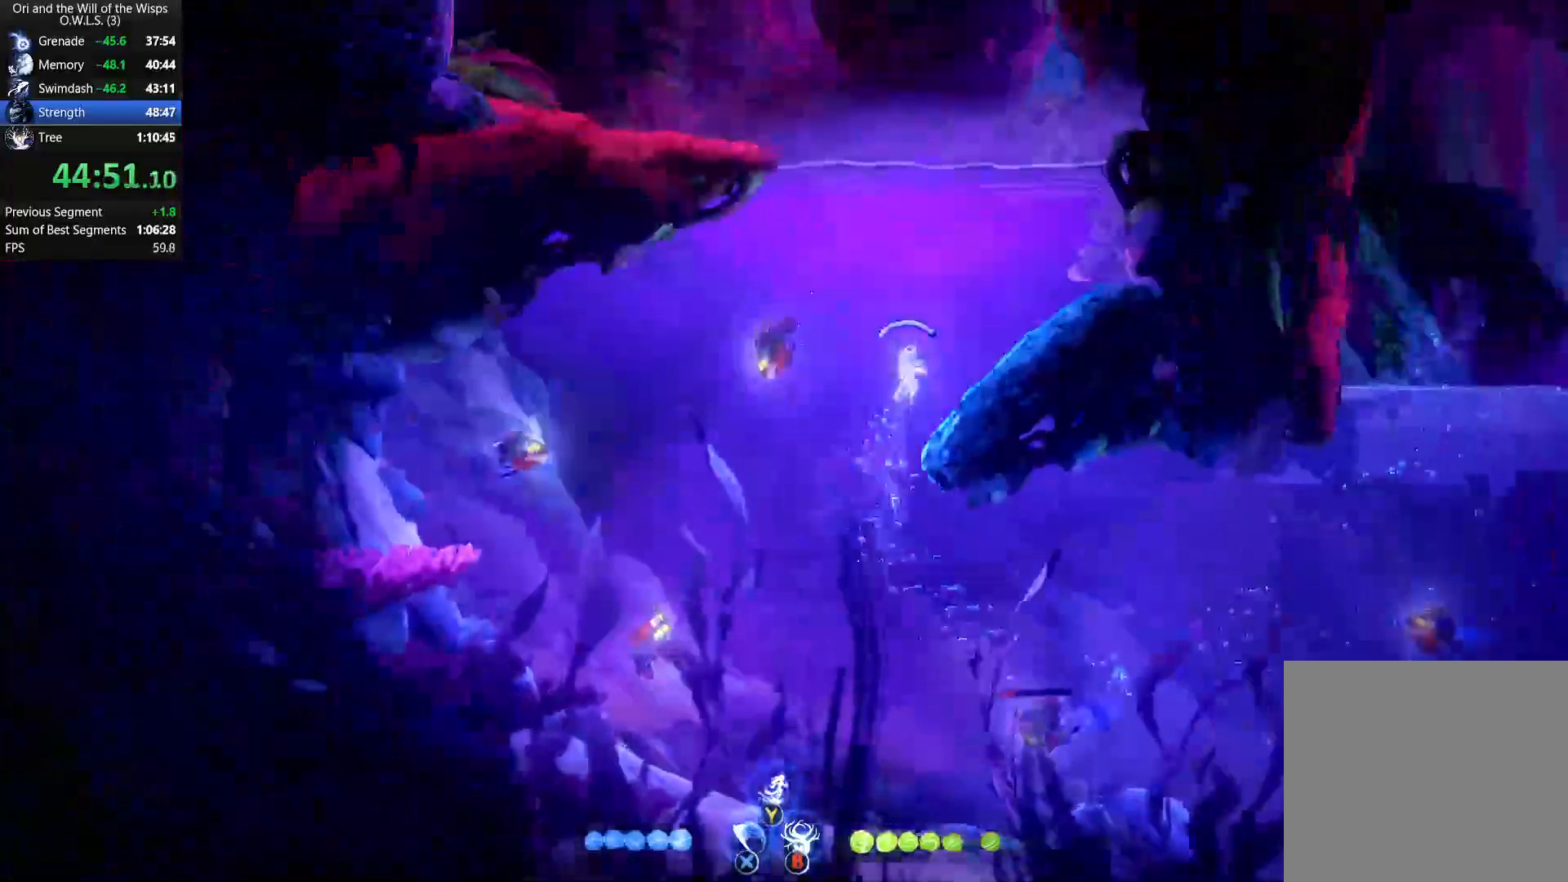
{"buttons": [], "left_stick": "up-left", "events": [[83, "R1", "down"], [250, "R1", "up"], [317, "left_stick", "up-left"]]}
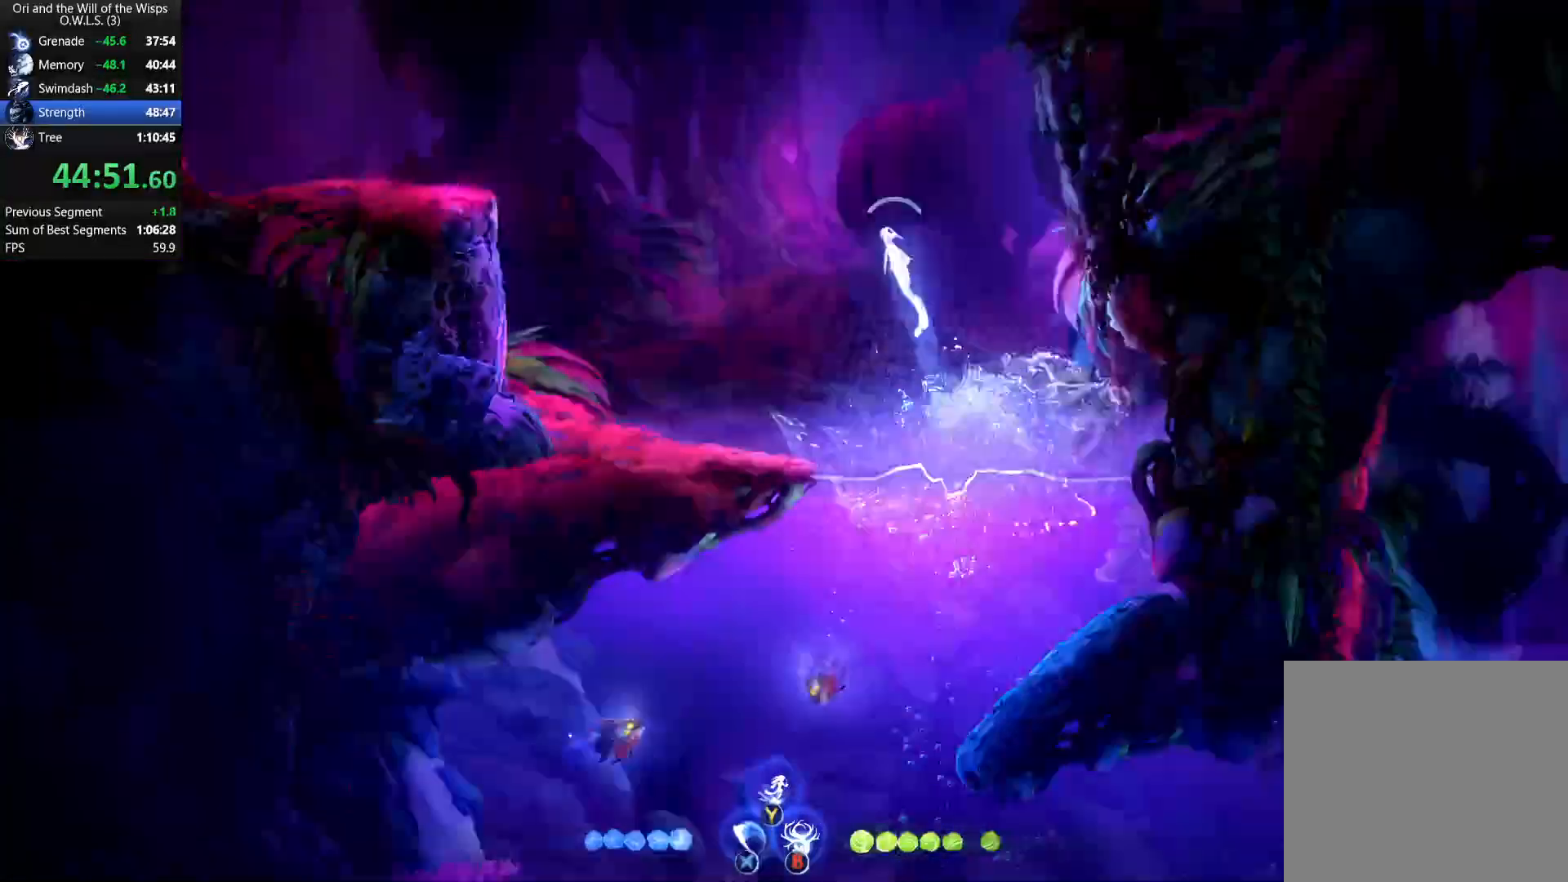
{"buttons": [], "left_stick": "up-left", "events": [[200, "R1", "down"], [400, "R1", "up"]]}
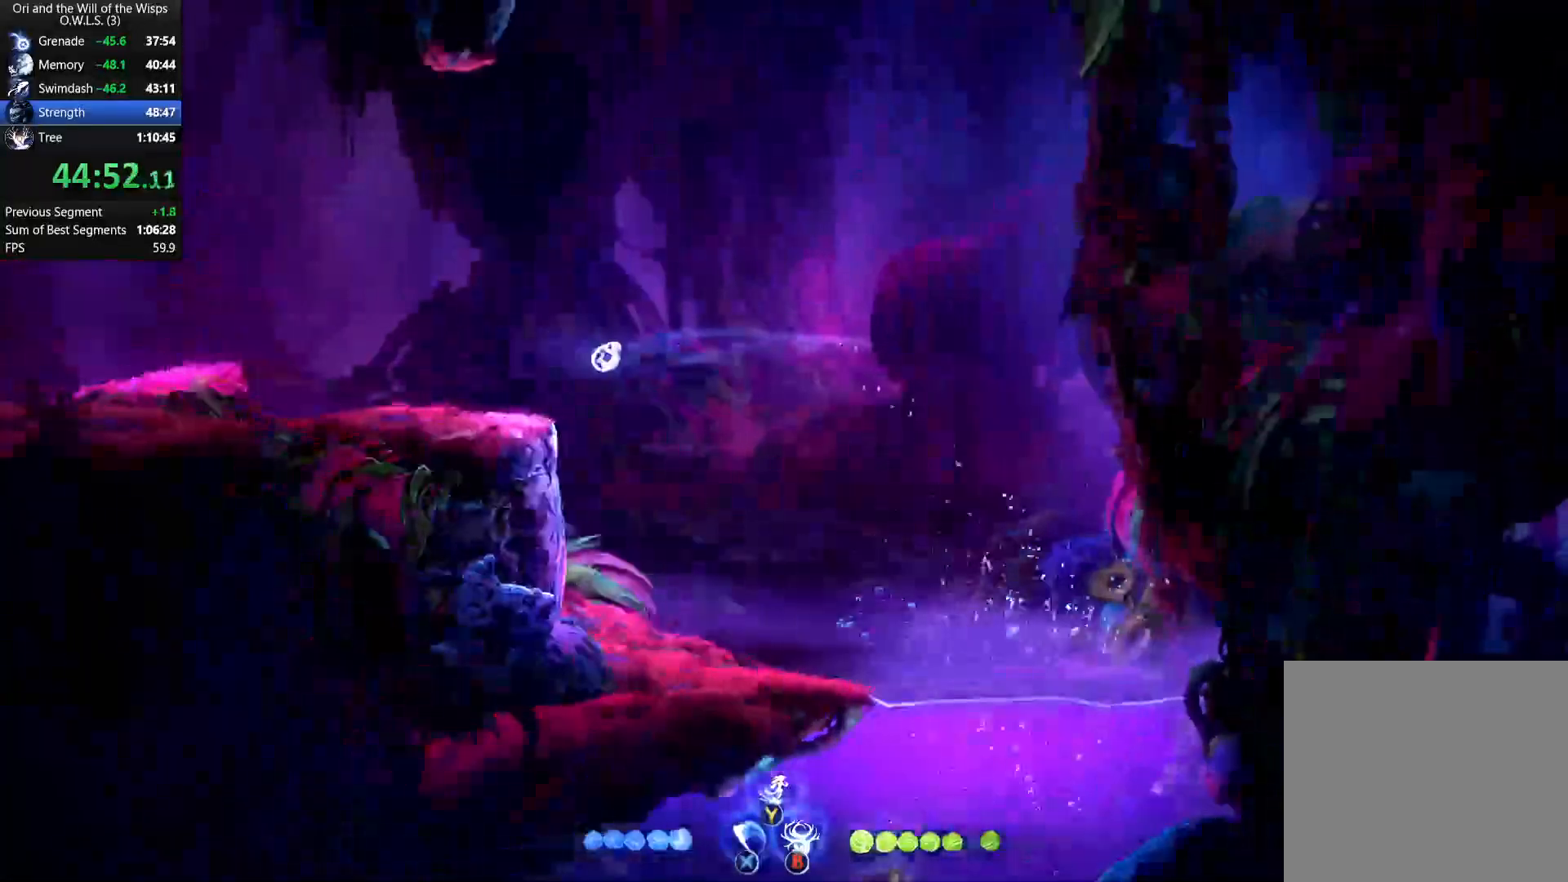
{"buttons": ["A"], "left_stick": "up-left", "events": [[383, "A", "down"]]}
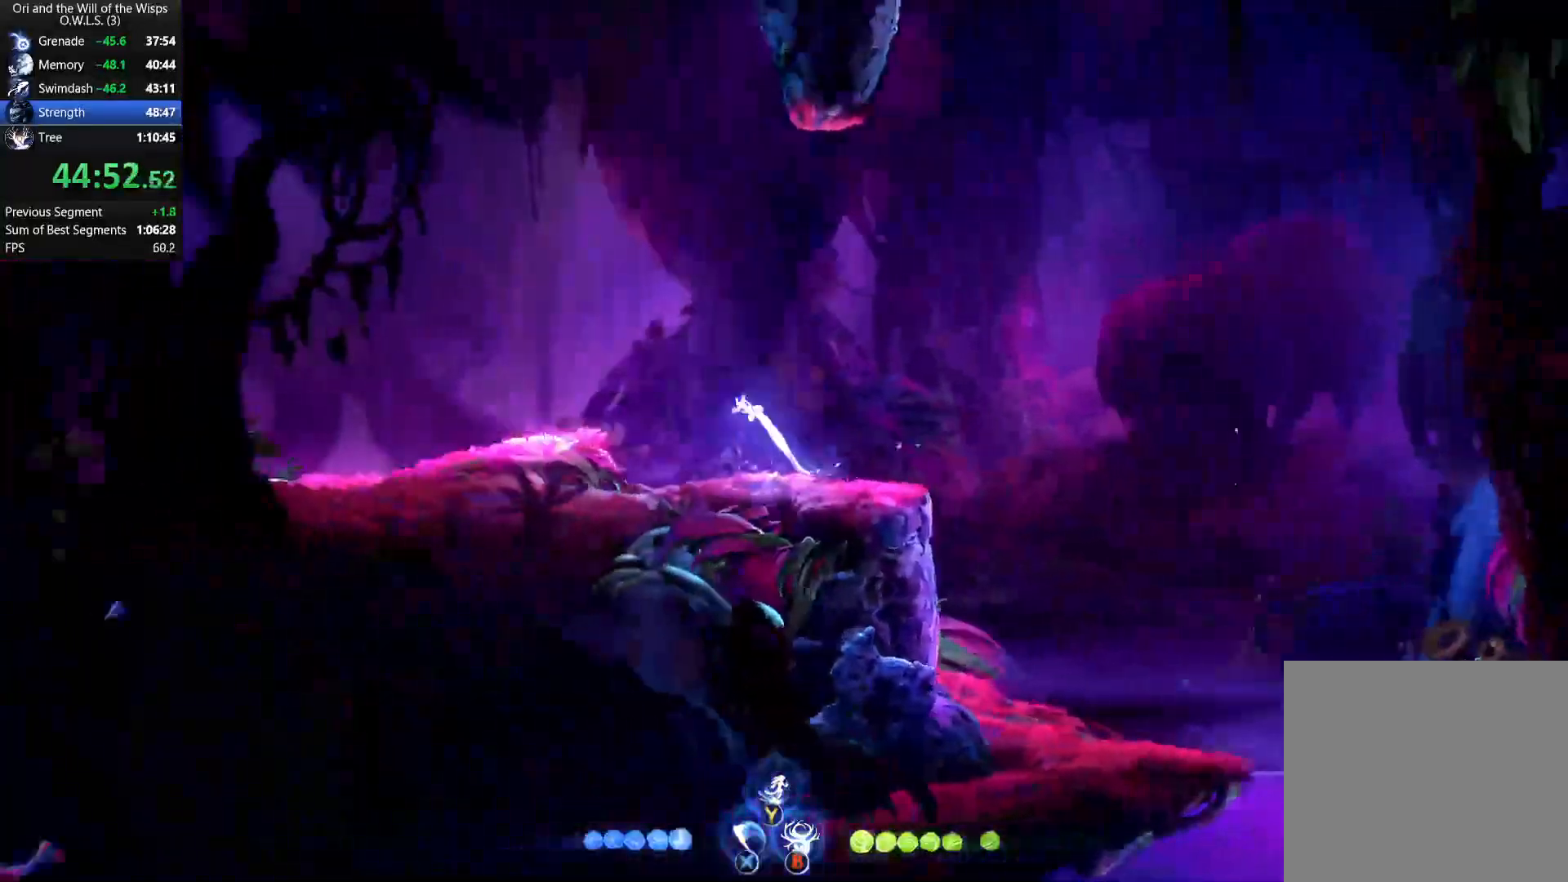
{"buttons": [], "left_stick": "left", "events": [[67, "left_stick", "left"], [83, "R1", "down"], [183, "A", "up"], [250, "R1", "up"]]}